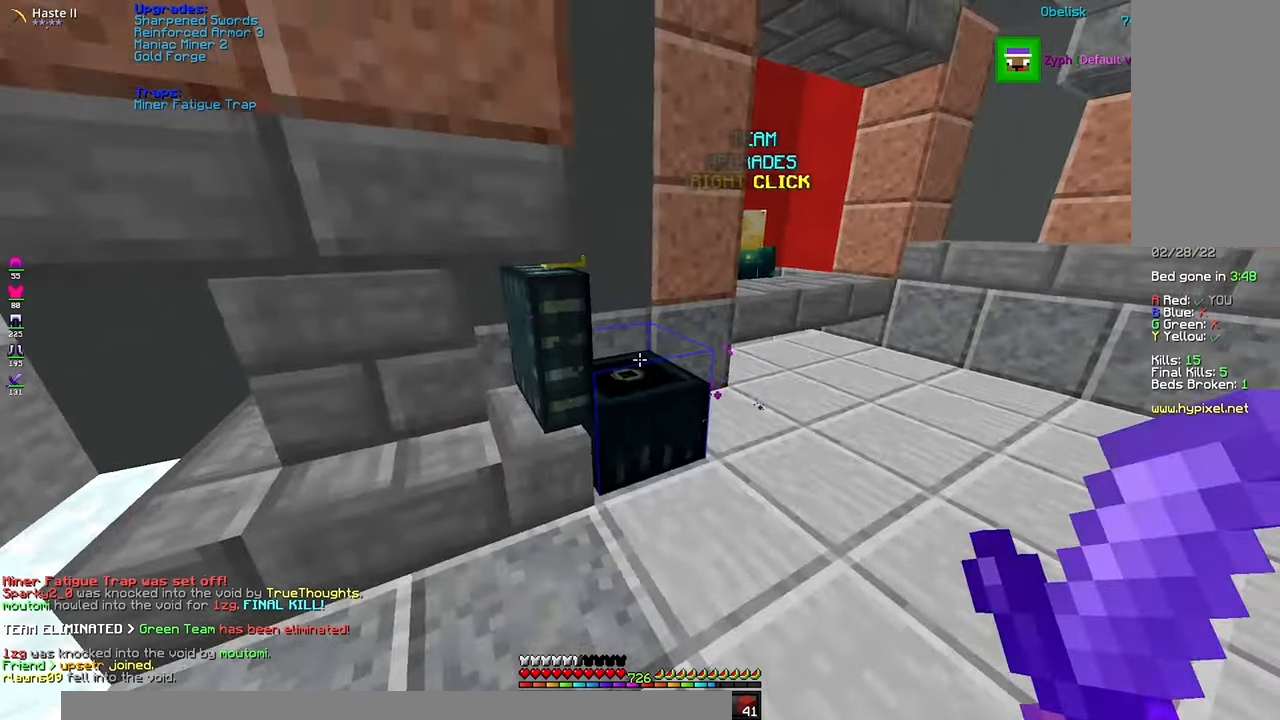
Gameplay with keyboard and mouse; each line is a JSON object with the keys and mouse buttons held at the frame after it. "events" lists presses ("down") and releases ("up") of "a", "d", "s", "shift", "space", "w", "mouse_left" and "mouse_right" between this image and that frame as [ms after this image, input, new state], when the widget could be followed in between. "mouse_left", "mouse_right" = the "left", "right" buttons of the "mouse" list. No other keys are recorded. Fast repeated clicks can show as one long hold. Mouse movement is not recorded.
{"keys": ["w"], "mouse": ["left", "right"], "events": [[117, "a", "down"], [167, "w", "down"], [284, "a", "up"], [284, "mouse_left", "down"], [284, "mouse_right", "down"]]}
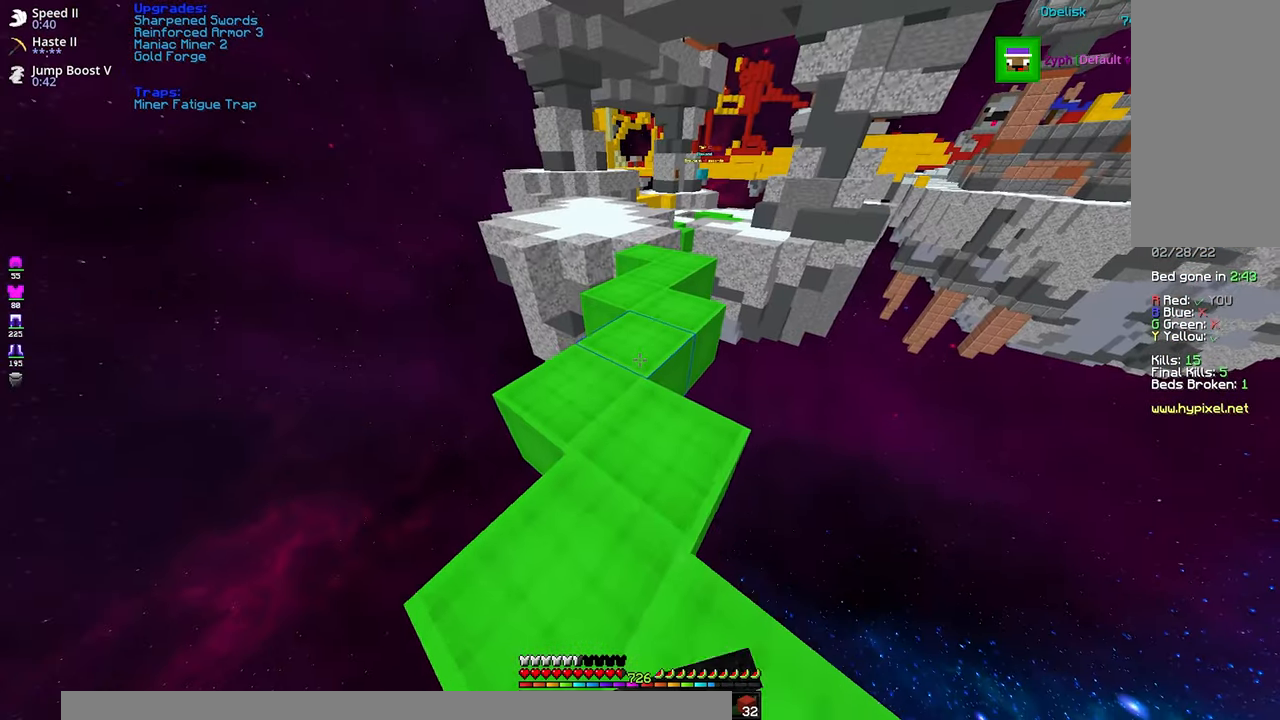
{"keys": ["w"], "mouse": ["left", "right"], "events": []}
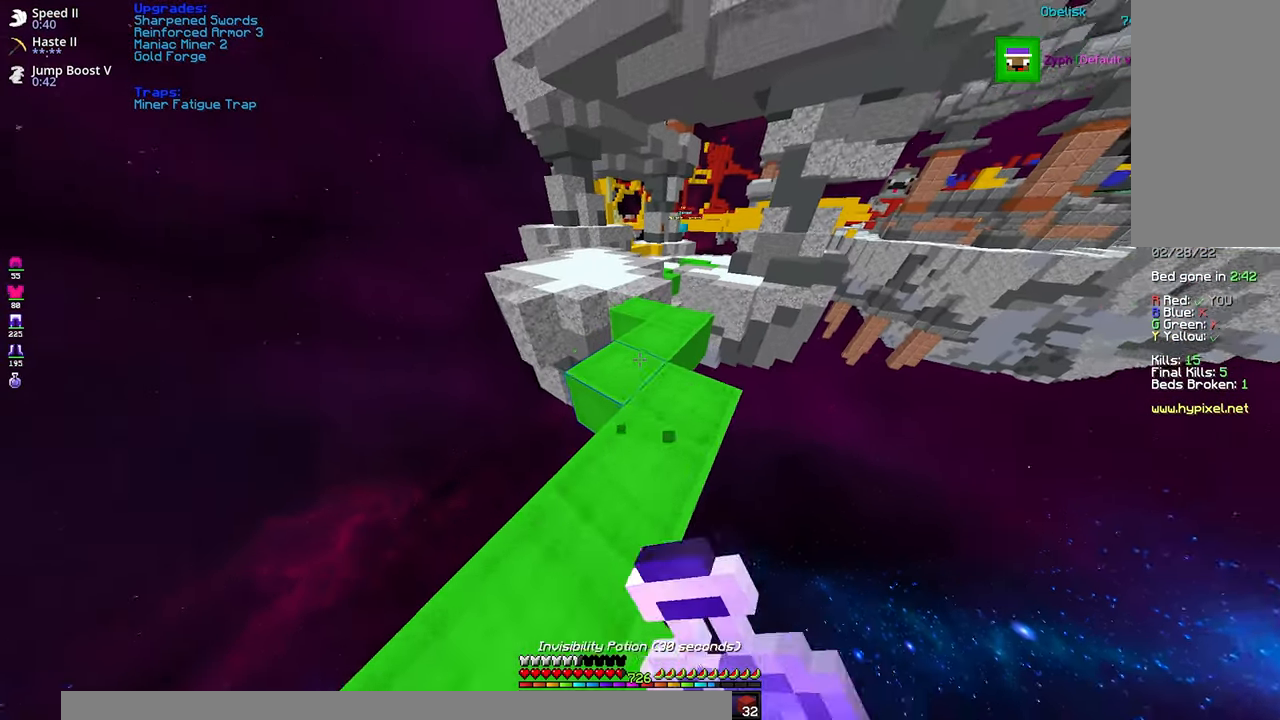
{"keys": ["w"], "mouse": ["left", "right"], "events": []}
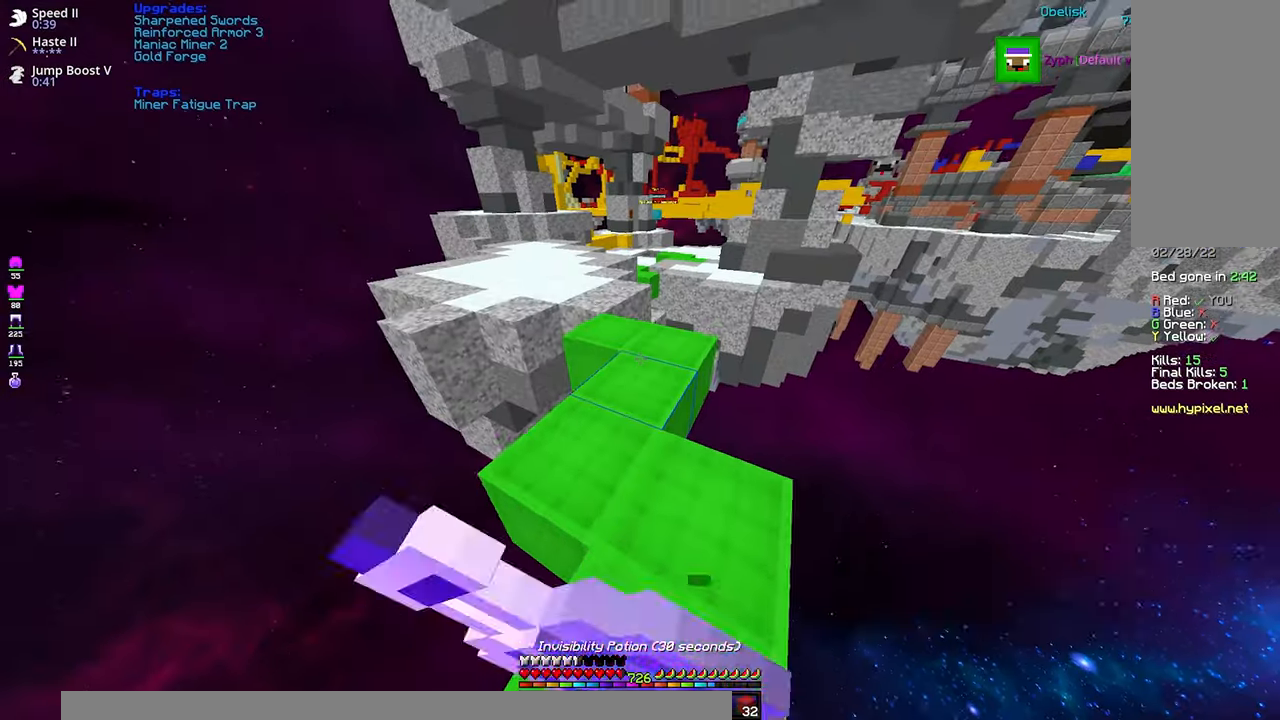
{"keys": ["w"], "mouse": ["left", "right"], "events": []}
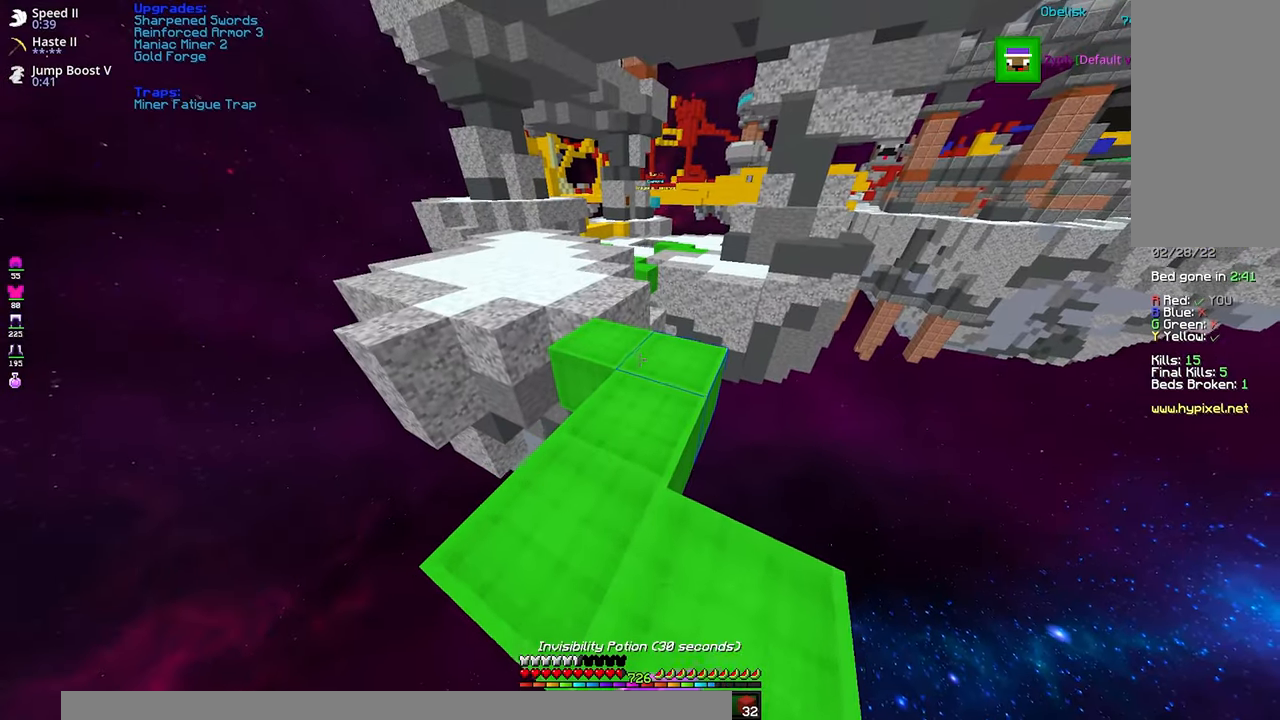
{"keys": ["w"], "mouse": ["left", "right"], "events": []}
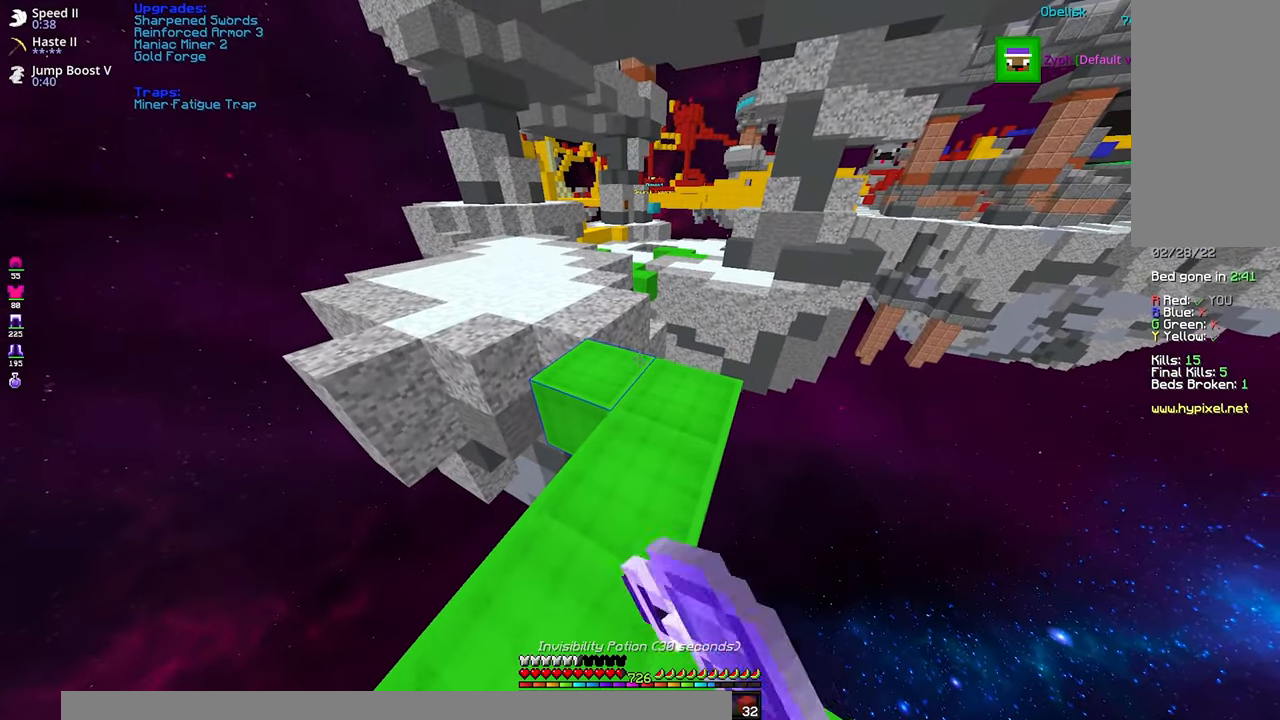
{"keys": ["w"], "mouse": [], "events": [[366, "mouse_right", "up"], [400, "mouse_left", "up"]]}
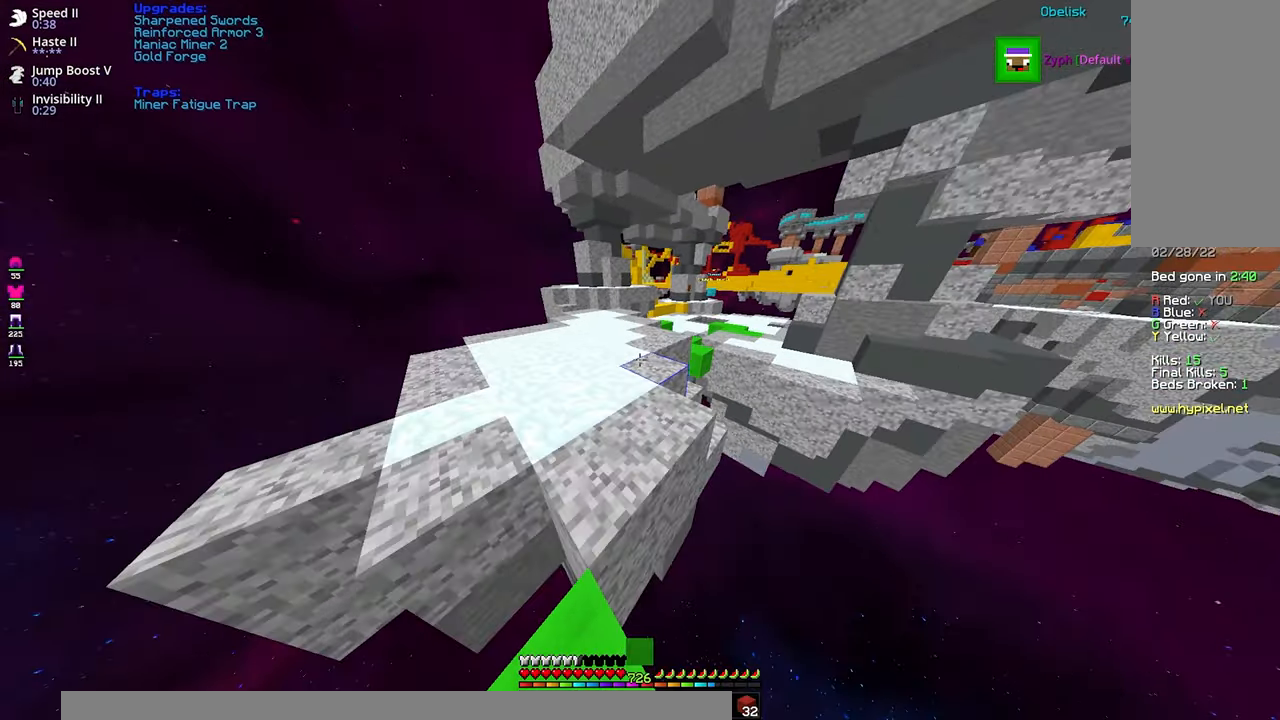
{"keys": ["w"], "mouse": [], "events": [[250, "a", "down"], [500, "a", "up"]]}
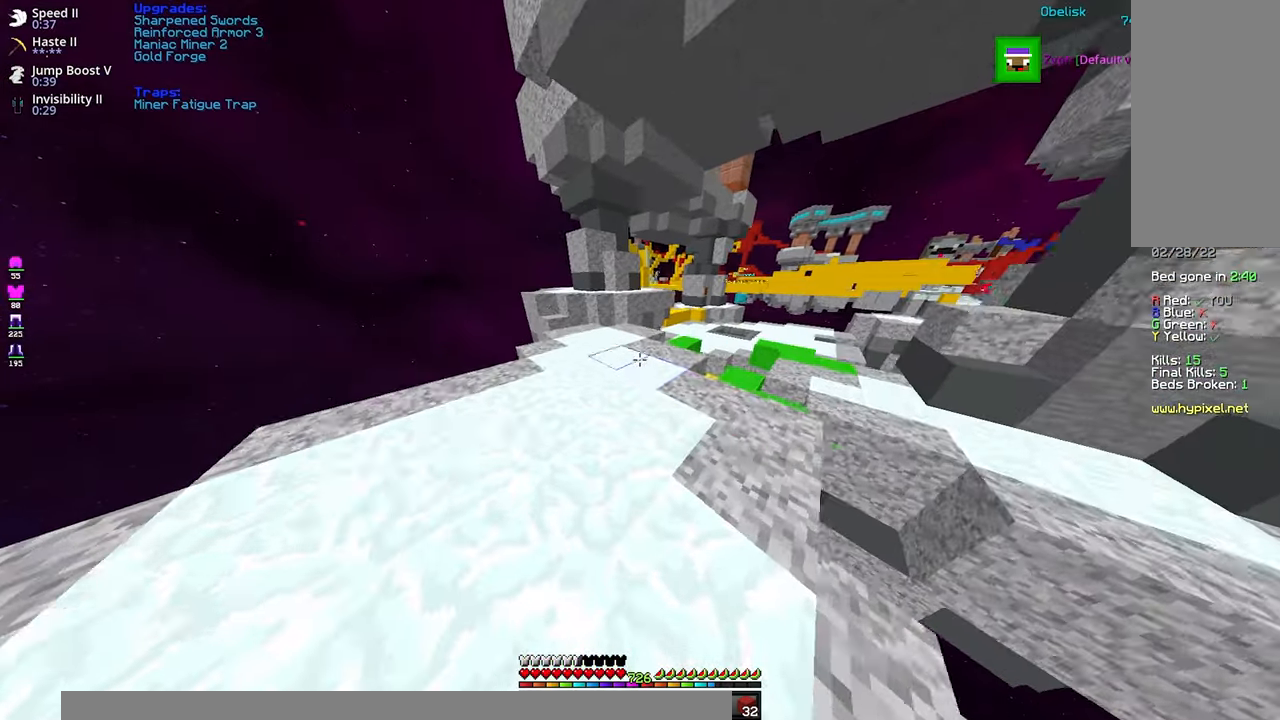
{"keys": ["w"], "mouse": [], "events": []}
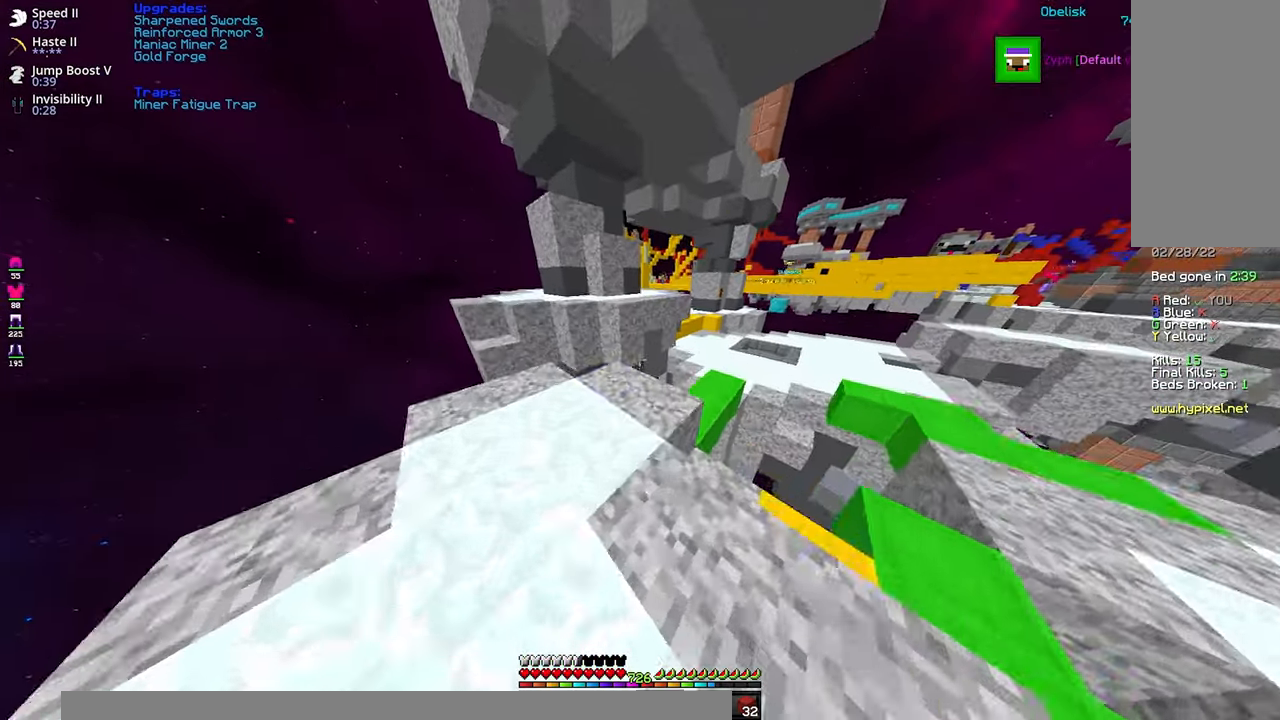
{"keys": ["space", "w"], "mouse": [], "events": [[416, "space", "down"]]}
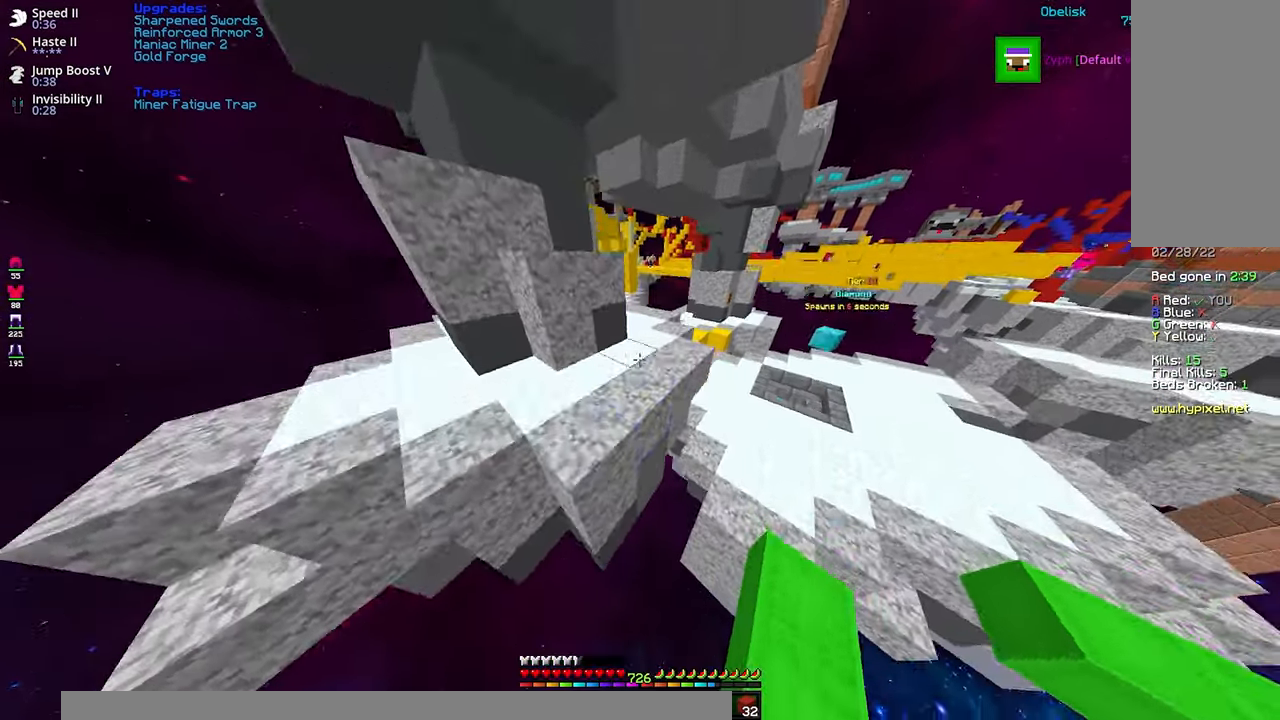
{"keys": ["w"], "mouse": [], "events": [[66, "a", "down"], [233, "space", "up"], [433, "a", "up"]]}
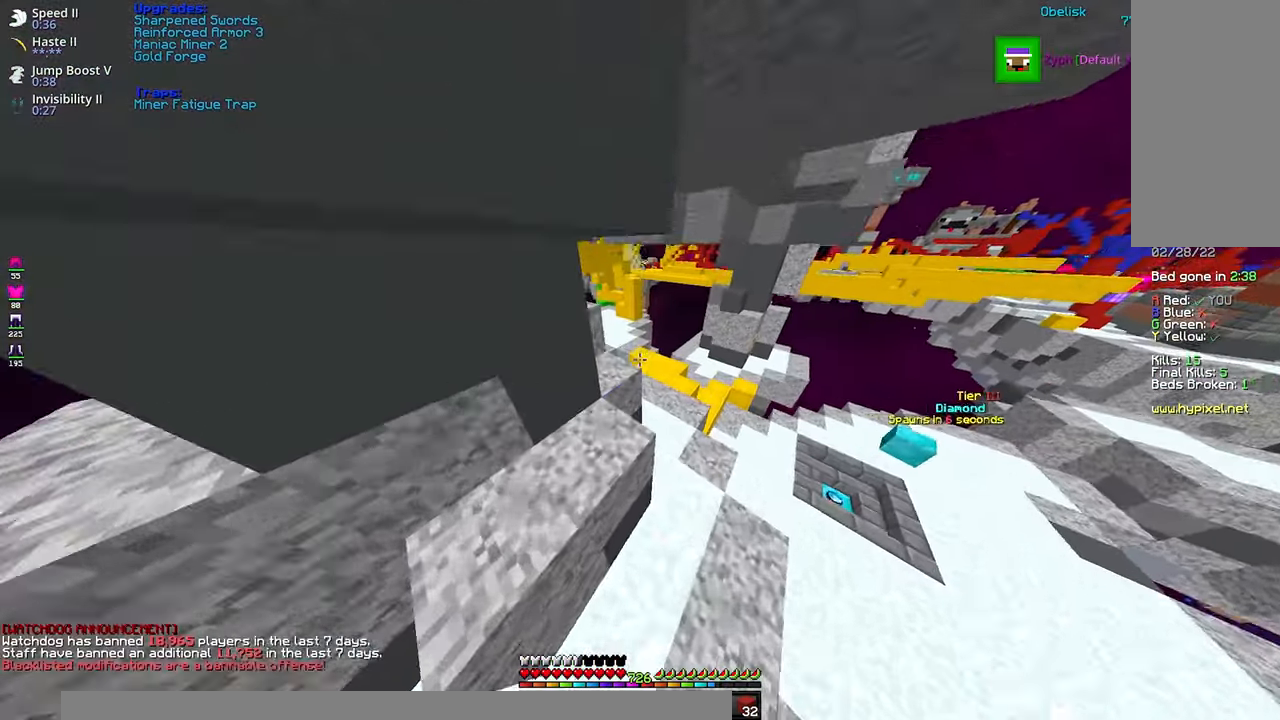
{"keys": ["w"], "mouse": [], "events": [[66, "d", "down"], [383, "d", "up"]]}
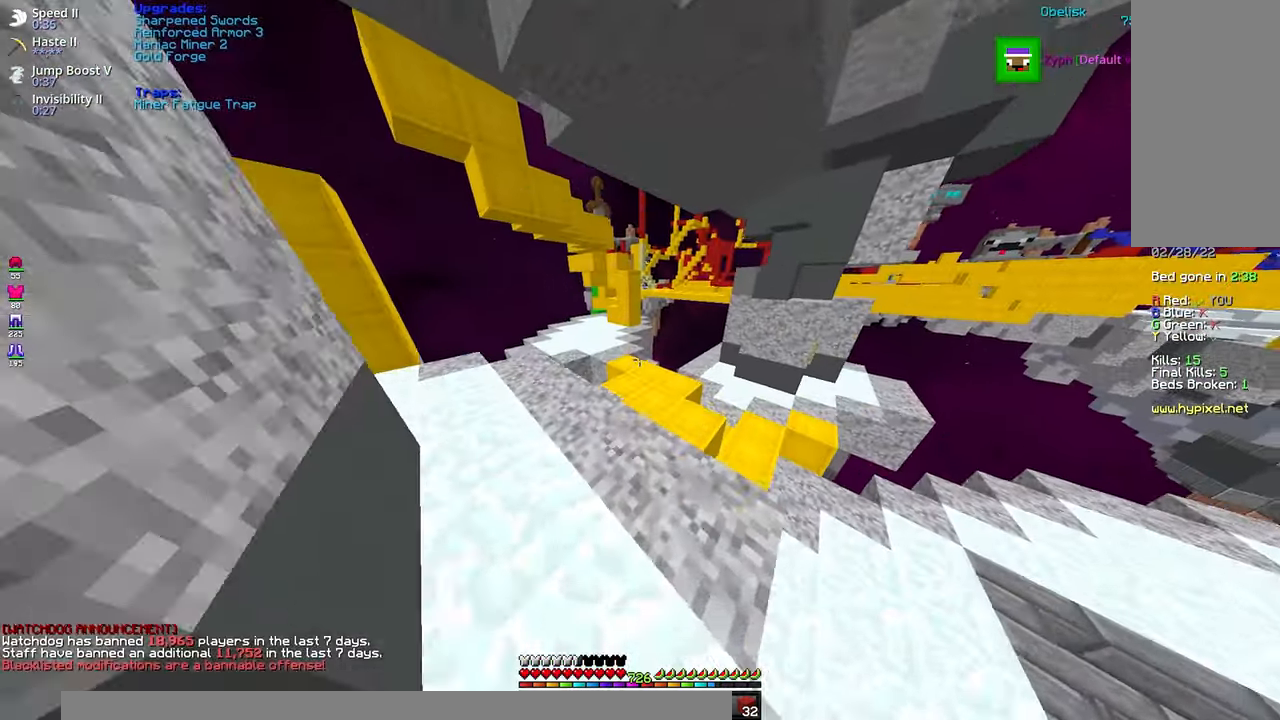
{"keys": ["w"], "mouse": [], "events": []}
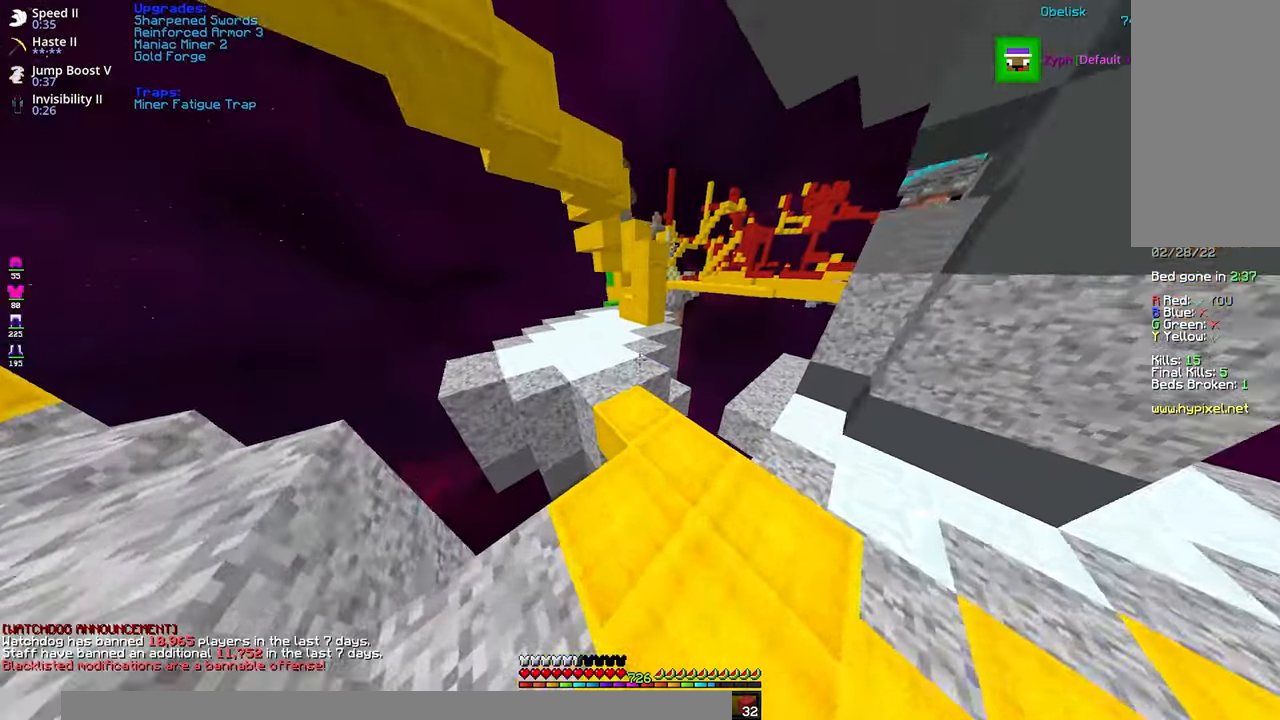
{"keys": ["w"], "mouse": [], "events": []}
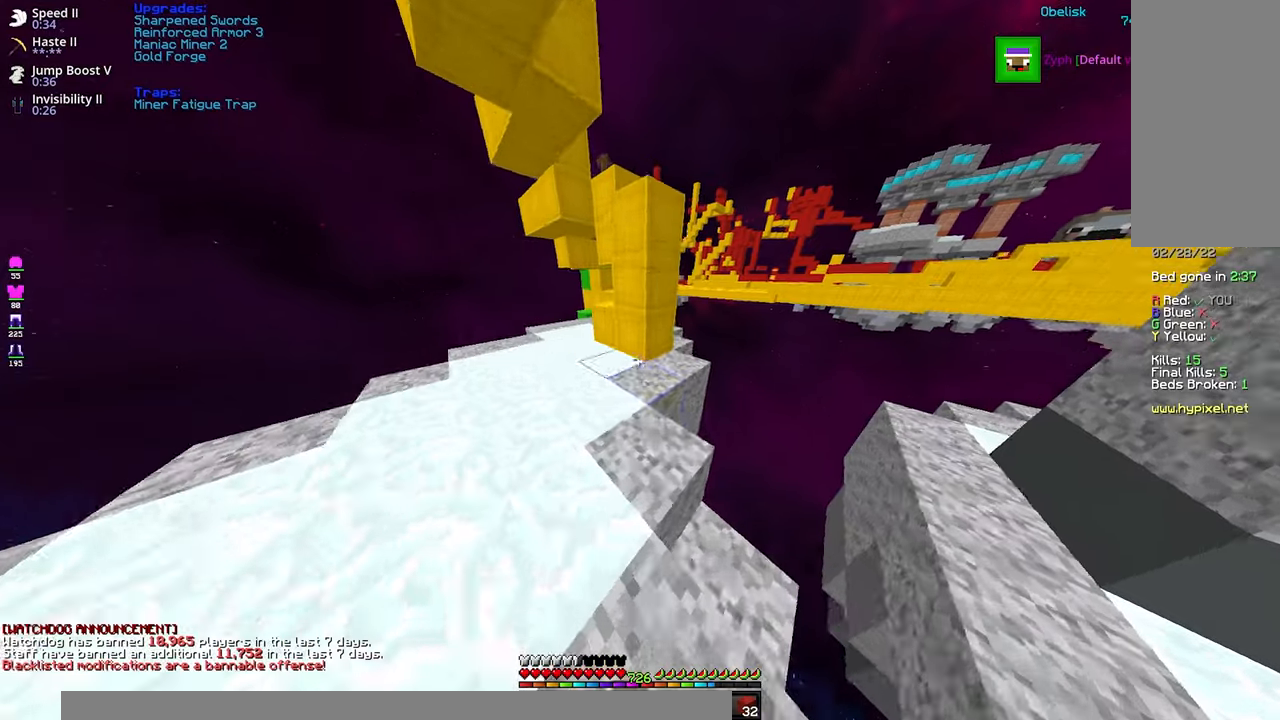
{"keys": [], "mouse": [], "events": [[117, "space", "down"], [383, "w", "up"], [433, "space", "up"]]}
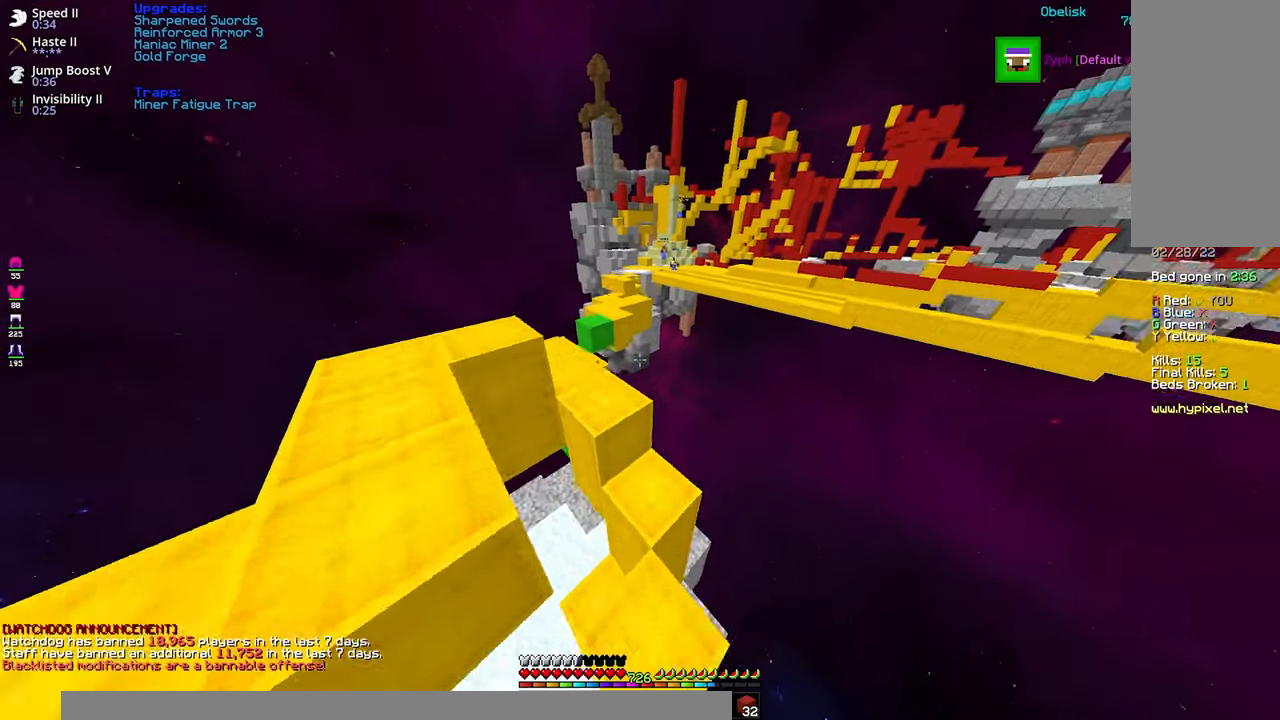
{"keys": [], "mouse": [], "events": [[150, "s", "down"], [367, "s", "up"]]}
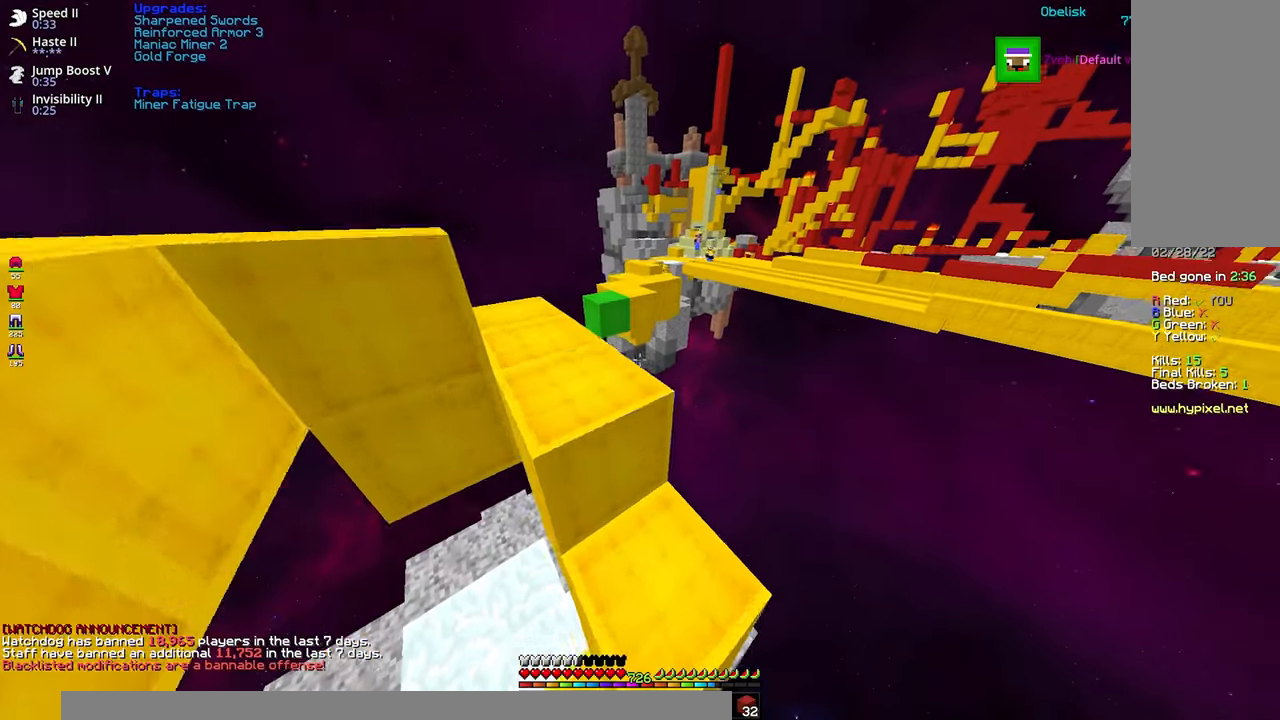
{"keys": ["a"], "mouse": [], "events": [[50, "w", "down"], [83, "space", "down"], [133, "a", "down"], [467, "space", "up"], [500, "w", "up"]]}
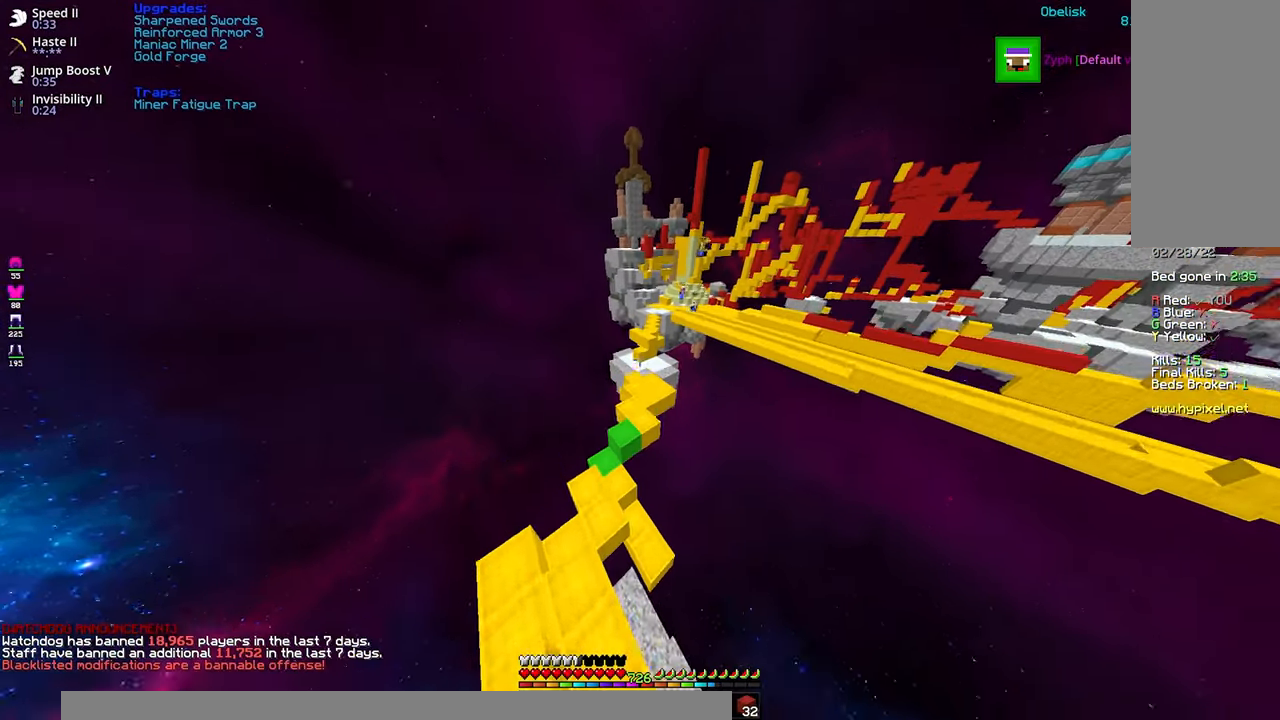
{"keys": [], "mouse": [], "events": [[167, "a", "up"], [183, "w", "down"], [383, "w", "up"]]}
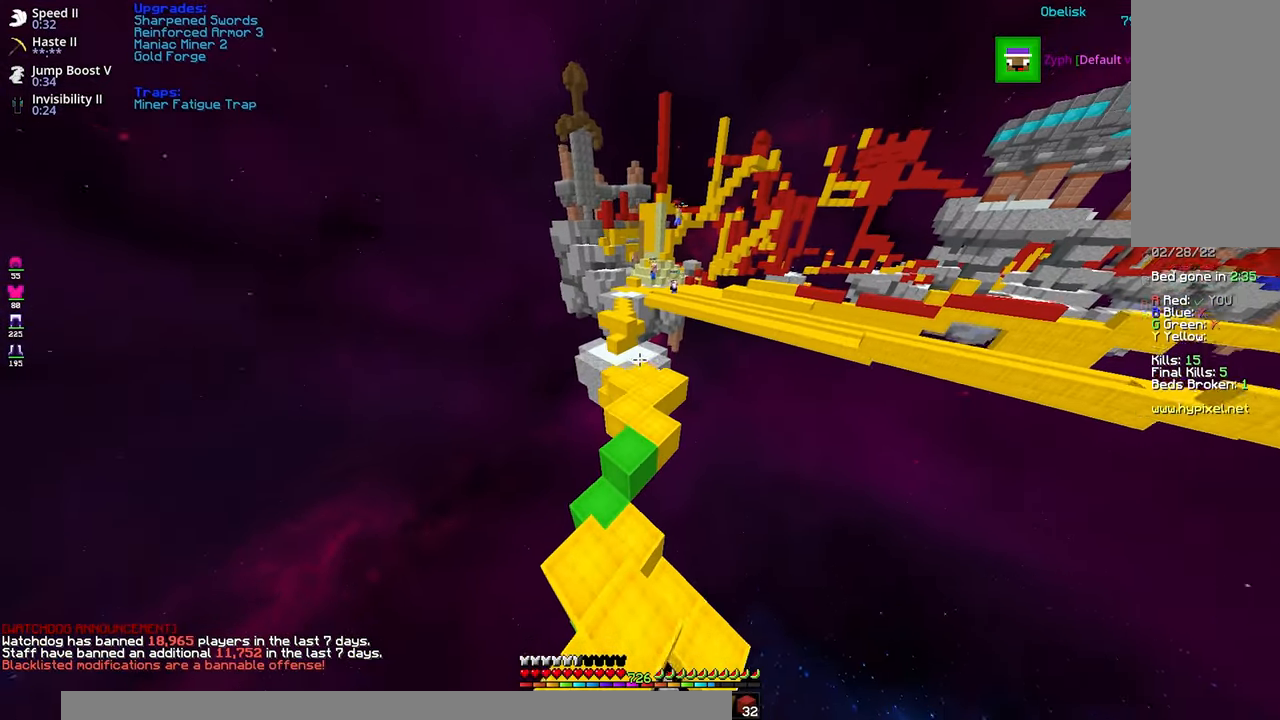
{"keys": ["space", "w"], "mouse": [], "events": [[133, "w", "down"], [233, "space", "down"]]}
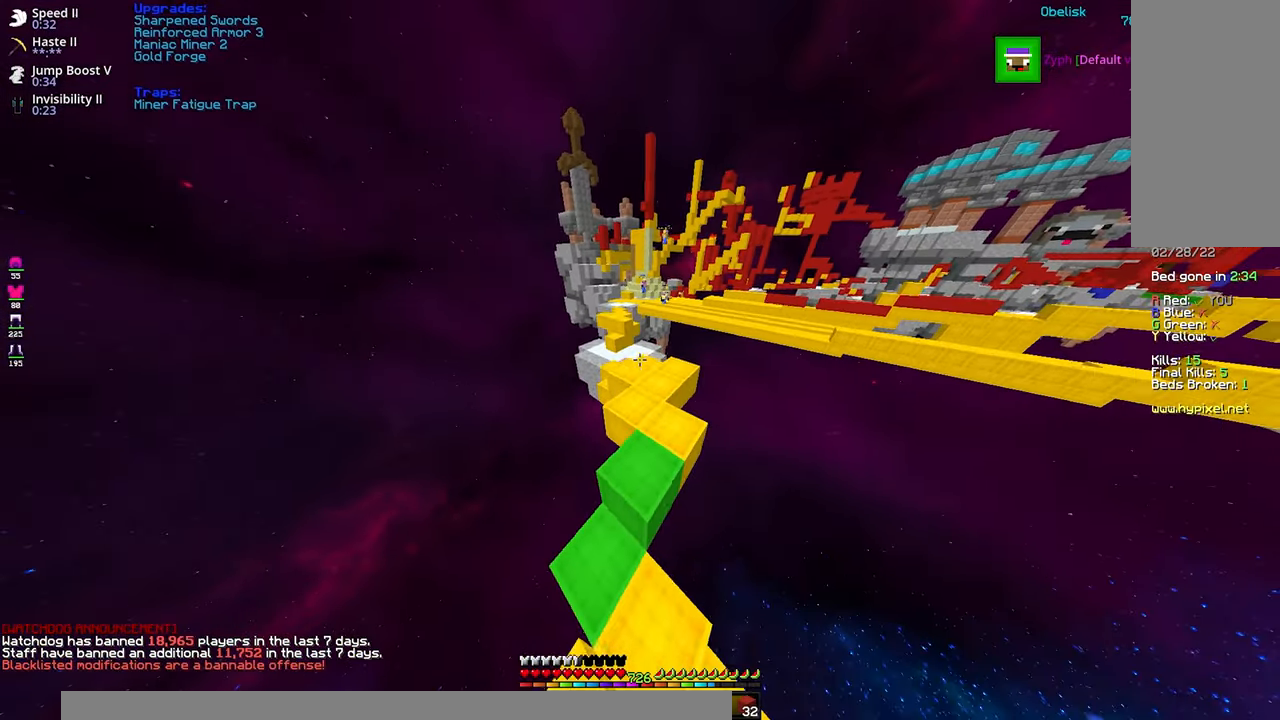
{"keys": [], "mouse": [], "events": [[117, "space", "up"], [200, "w", "up"]]}
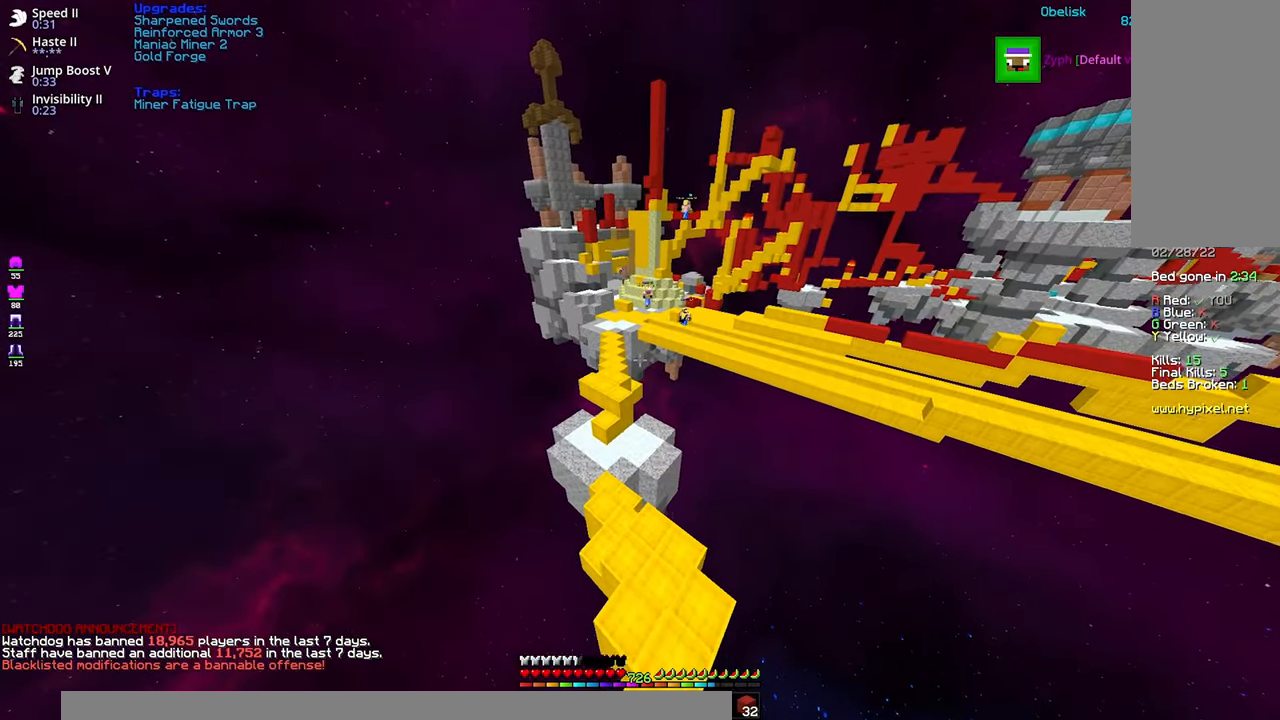
{"keys": ["w"], "mouse": [], "events": [[317, "w", "down"]]}
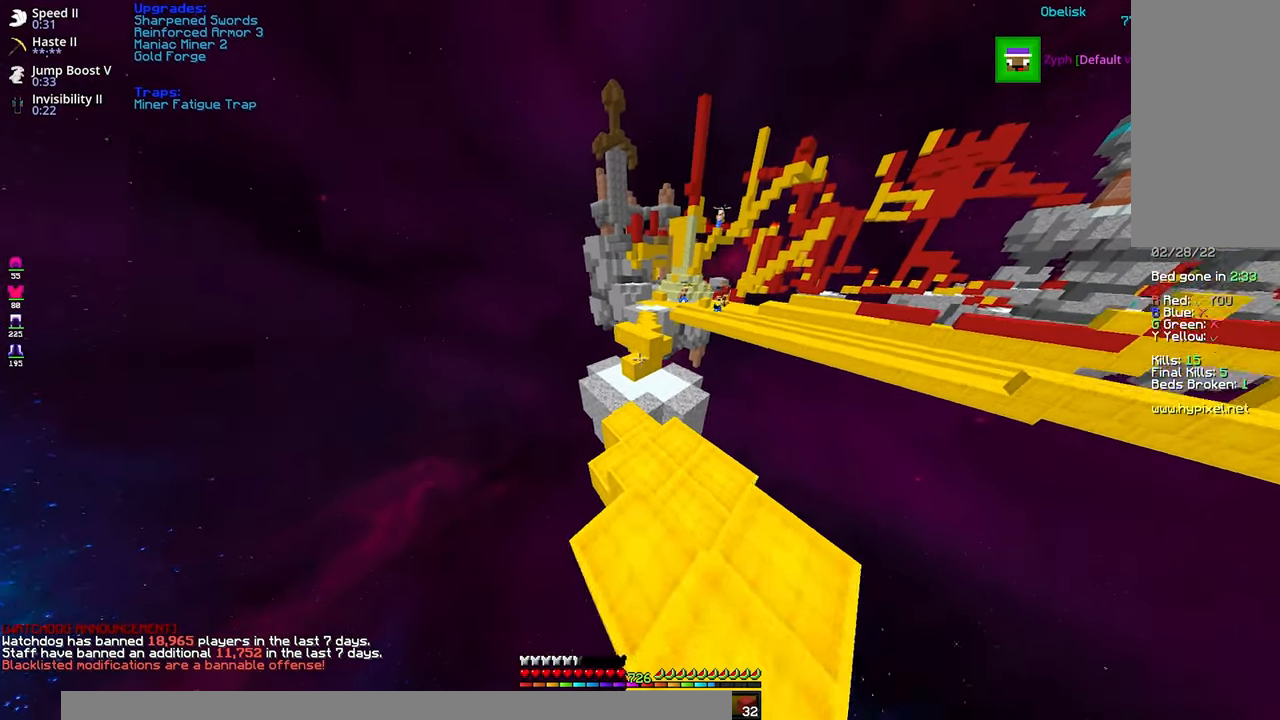
{"keys": ["w"], "mouse": [], "events": []}
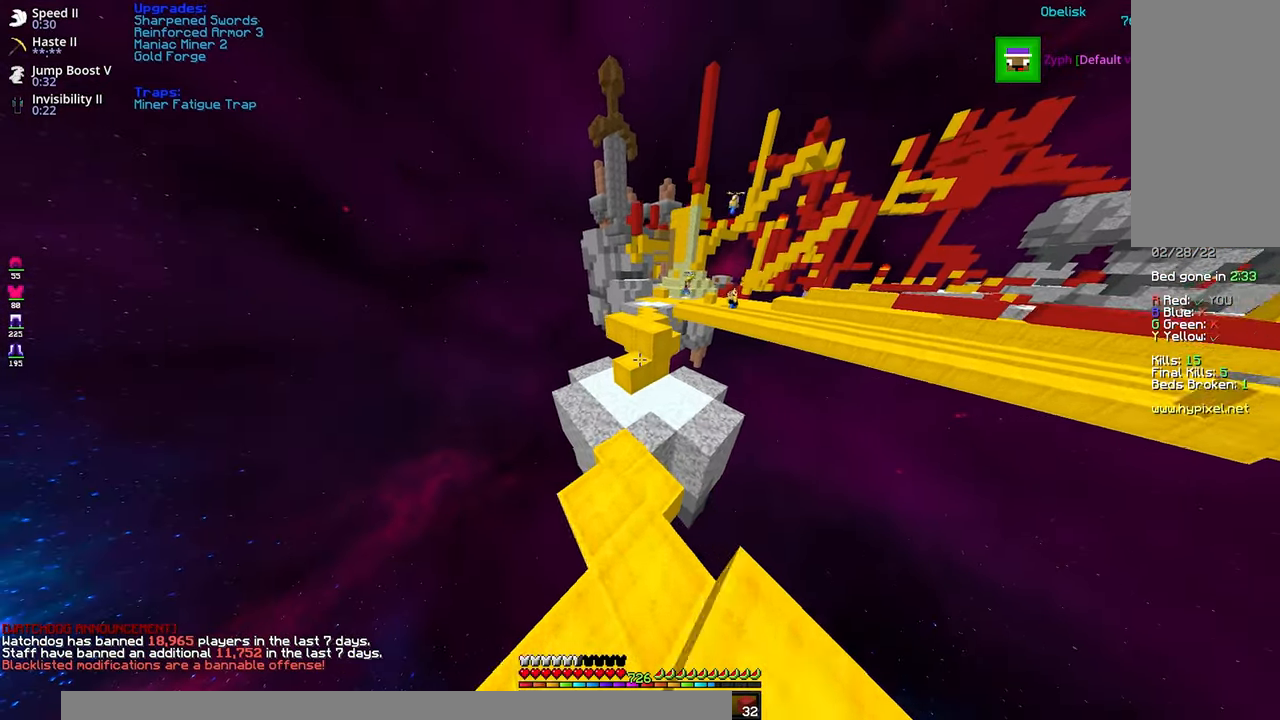
{"keys": ["w"], "mouse": [], "events": [[67, "a", "down"], [283, "a", "up"]]}
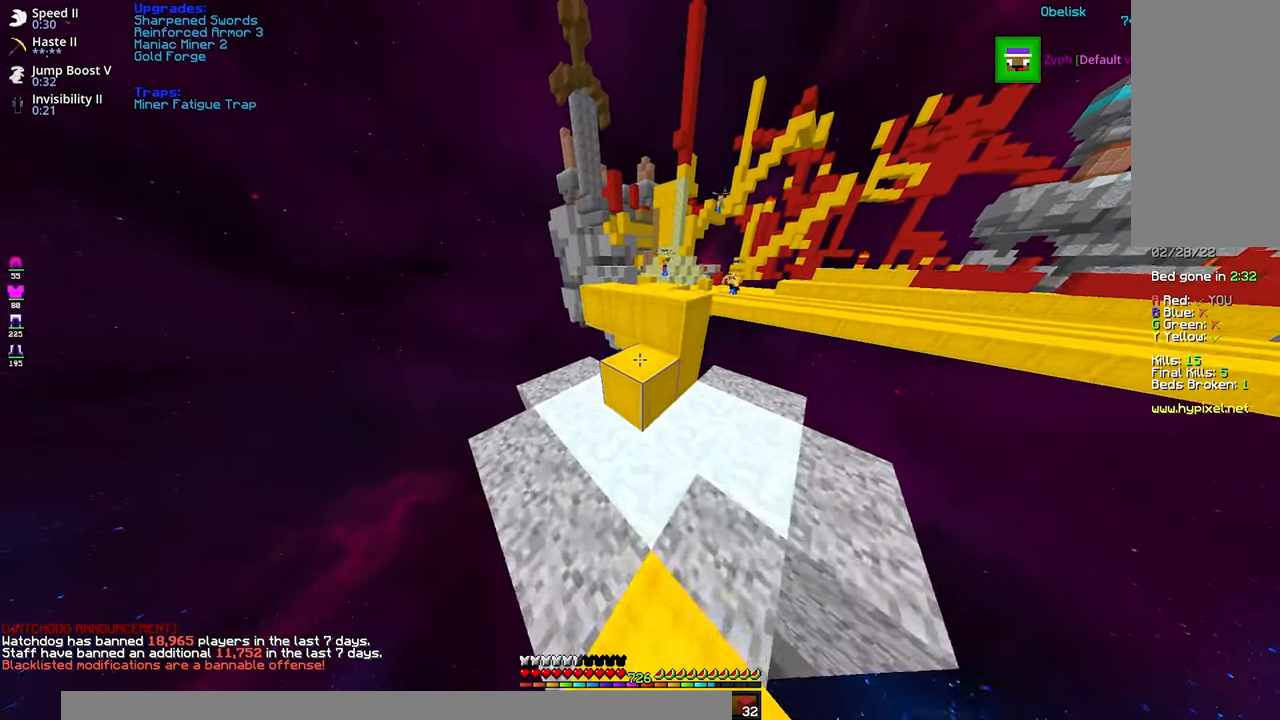
{"keys": [], "mouse": [], "events": [[17, "space", "down"], [367, "w", "up"], [400, "space", "up"]]}
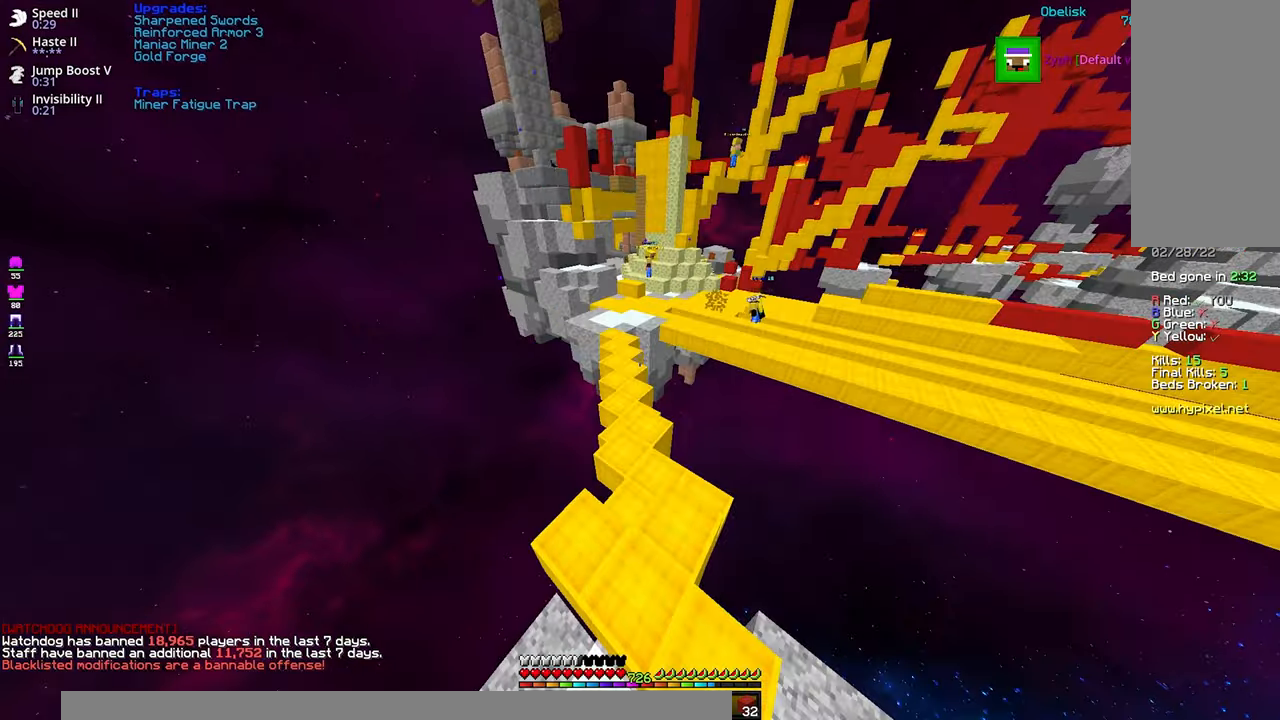
{"keys": [], "mouse": [], "events": [[84, "s", "down"], [334, "s", "up"]]}
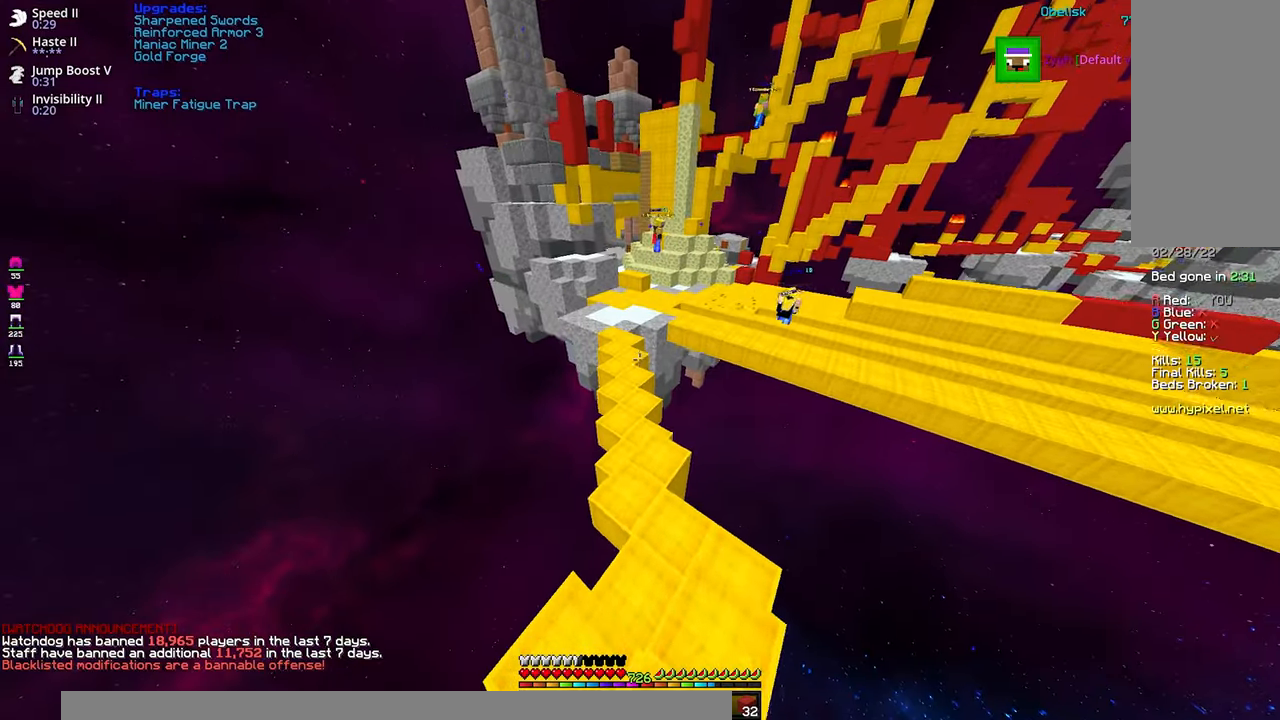
{"keys": ["w"], "mouse": [], "events": [[250, "w", "down"]]}
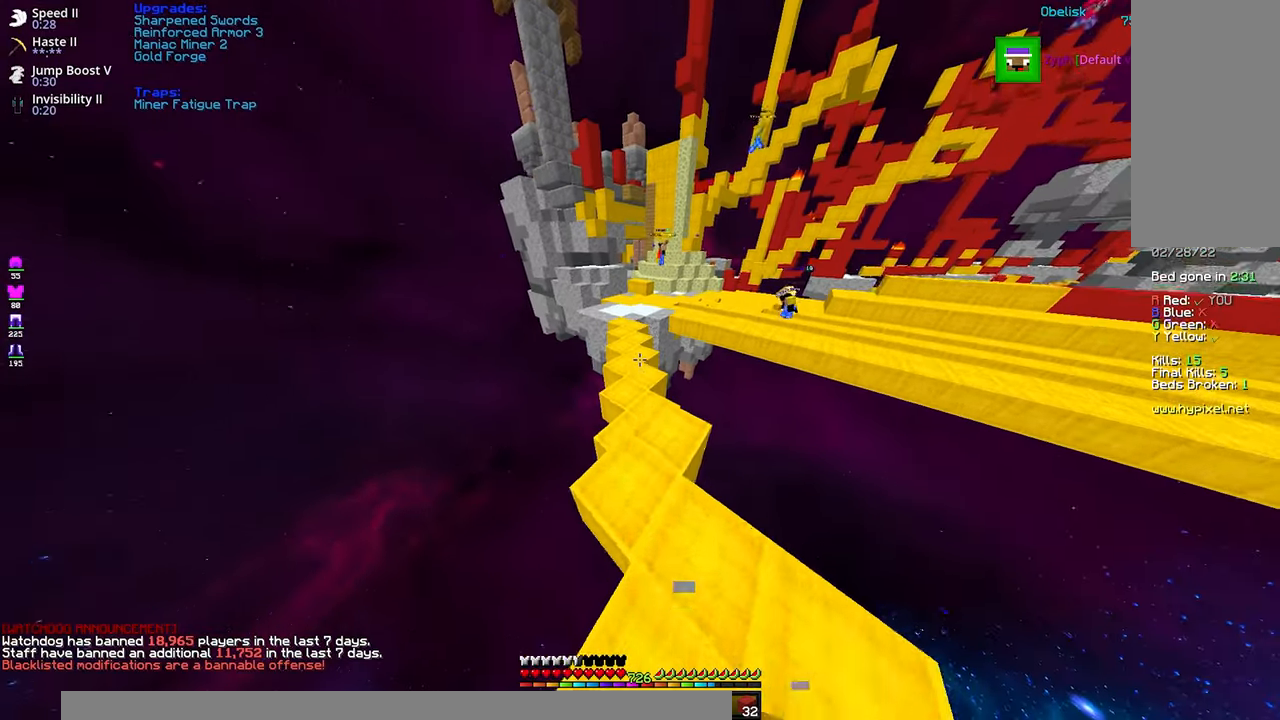
{"keys": ["w"], "mouse": [], "events": []}
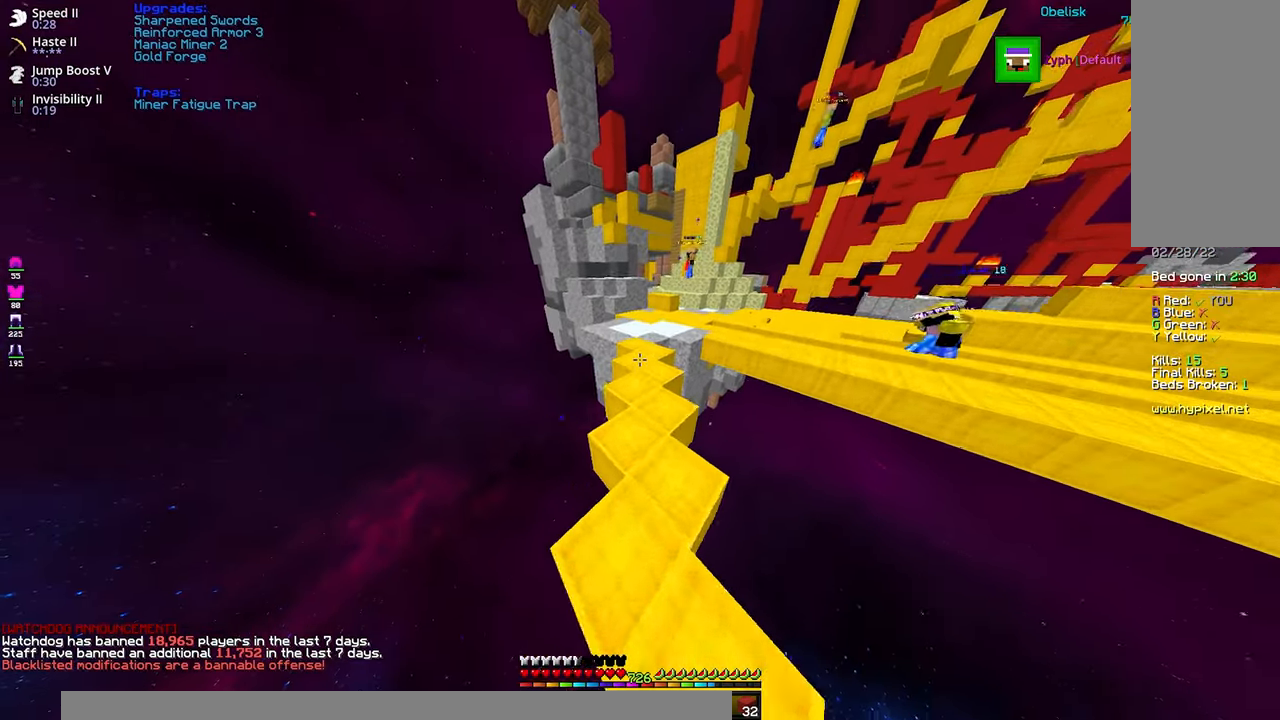
{"keys": ["w"], "mouse": [], "events": []}
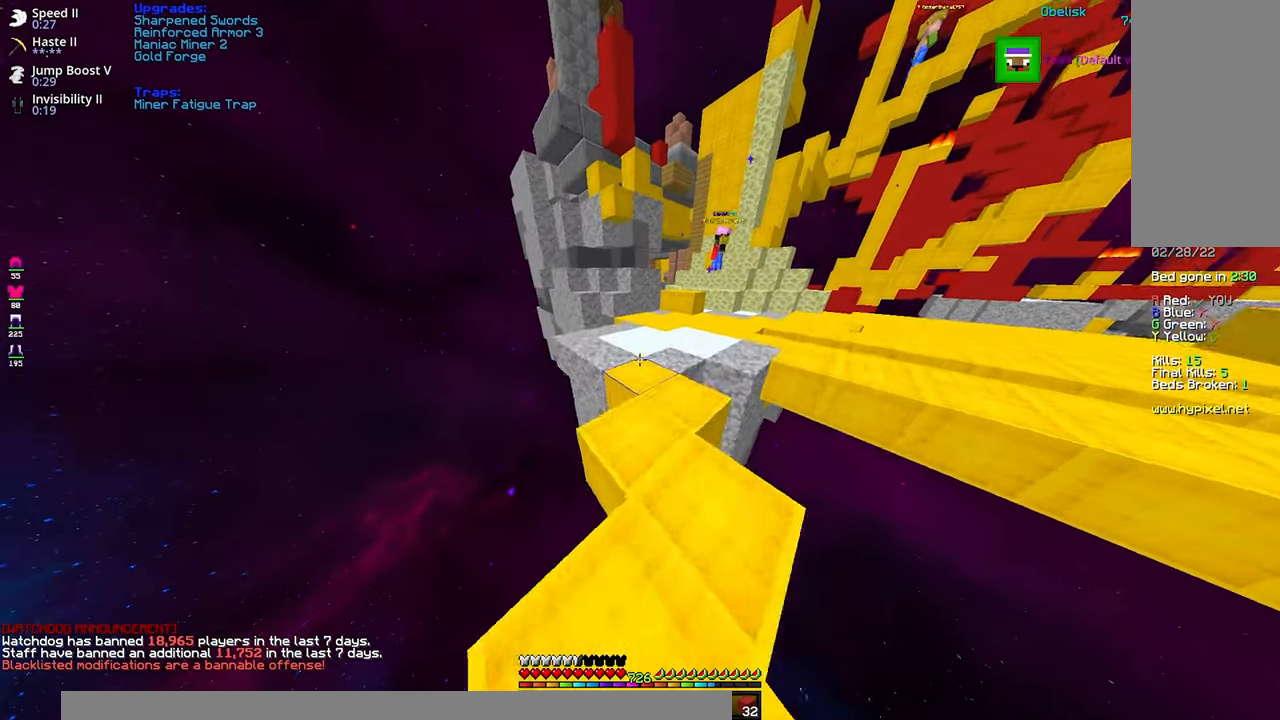
{"keys": ["a", "w"], "mouse": [], "events": [[467, "a", "down"]]}
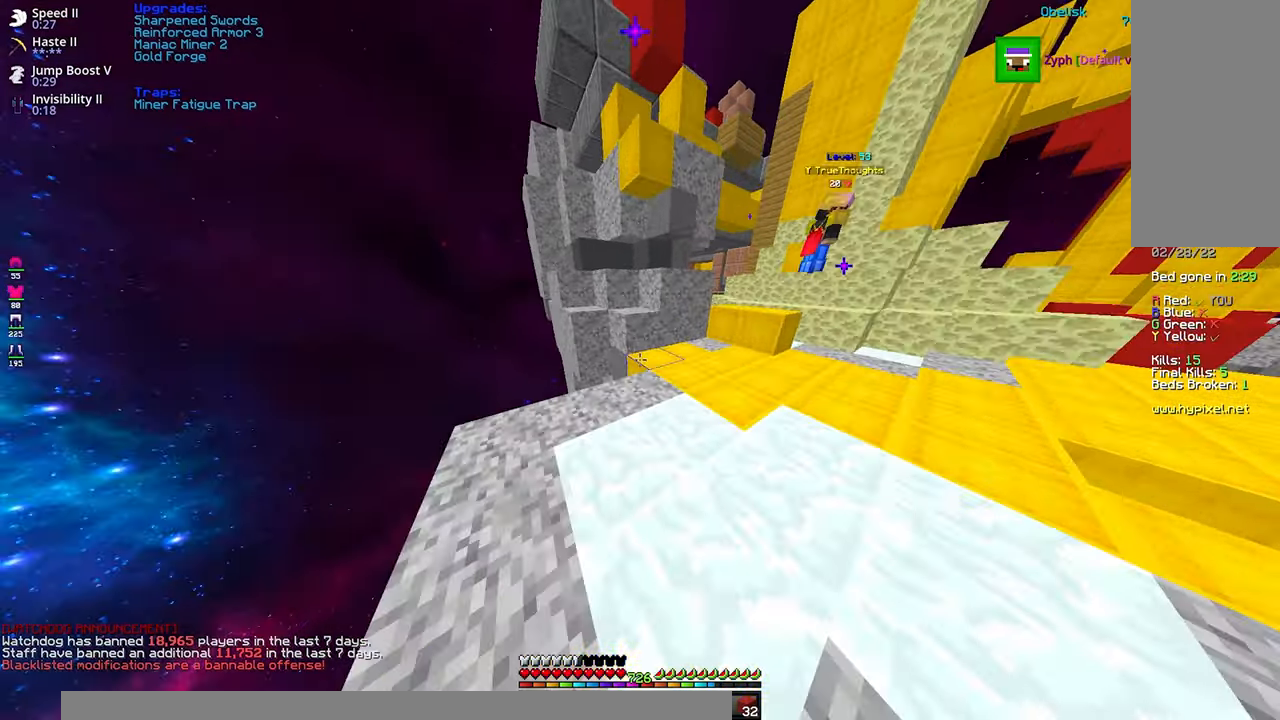
{"keys": ["a", "space", "w"], "mouse": [], "events": [[150, "a", "up"], [217, "space", "down"], [284, "a", "down"], [367, "a", "up"], [484, "a", "down"]]}